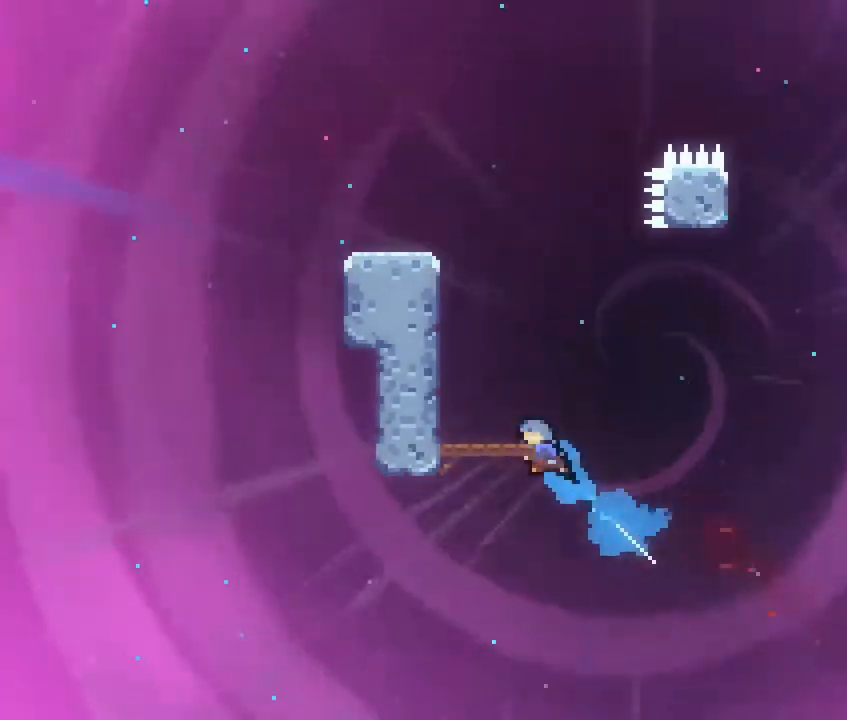
Gameplay with a controller (Nintendo layout); each line is a JSON object with the inputs held at the frame after it. "events" lists button and stick changes between this image and that frame as [ms after this image, input, new state], when the widget could be followed in between. Not read: L3 R3.
{"buttons": [], "left_stick": "center", "right_stick": "center", "events": [[17, "DPAD_LEFT", "up"], [33, "DPAD_DOWN", "up"], [250, "R1", "up"], [267, "B", "up"], [317, "left_stick", "center"]]}
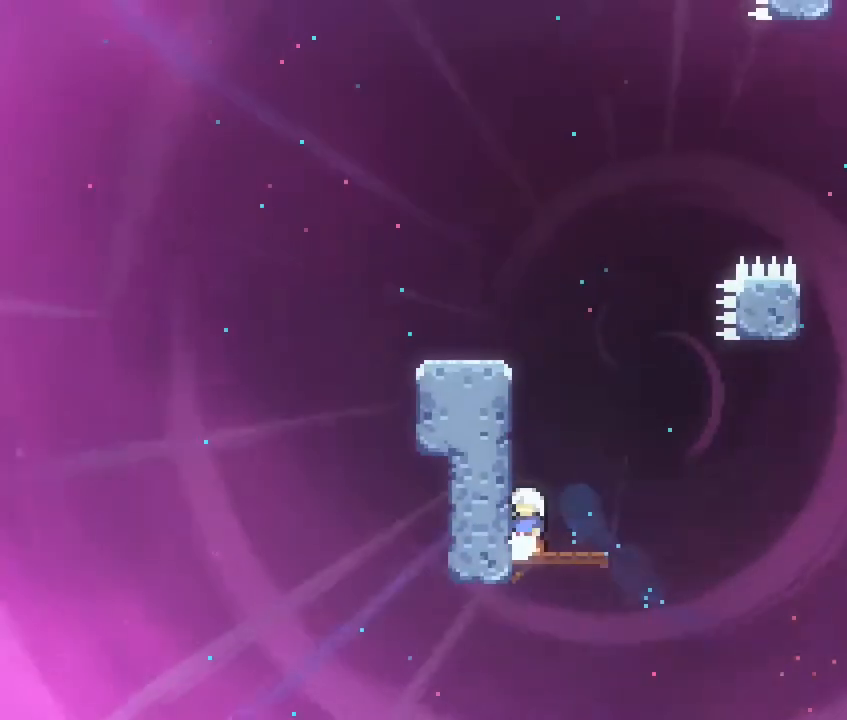
{"buttons": [], "left_stick": "right", "right_stick": "center", "events": [[300, "left_stick", "right"]]}
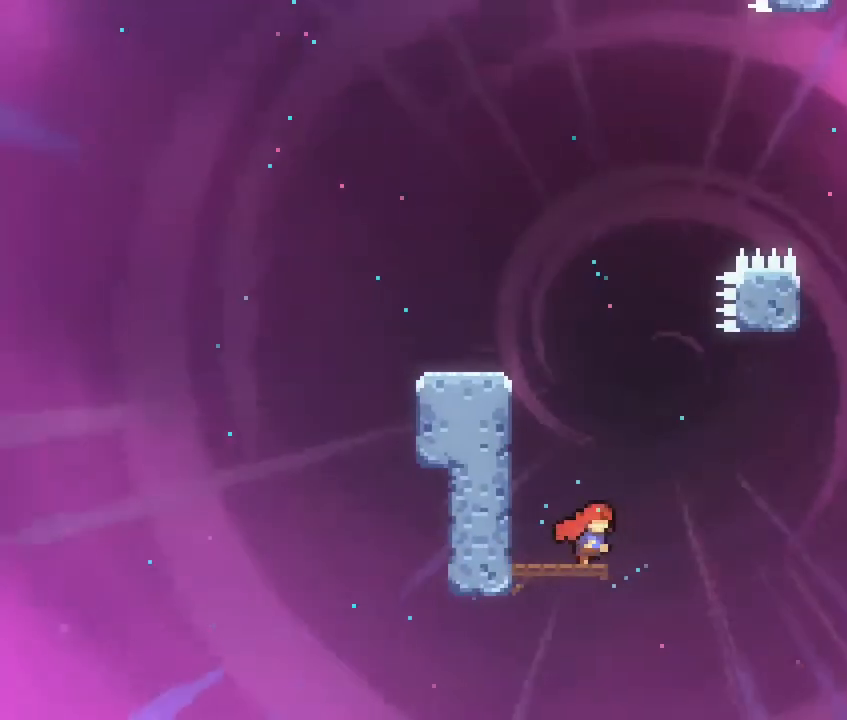
{"buttons": [], "left_stick": "right", "right_stick": "center", "events": [[67, "A", "down"], [467, "A", "up"]]}
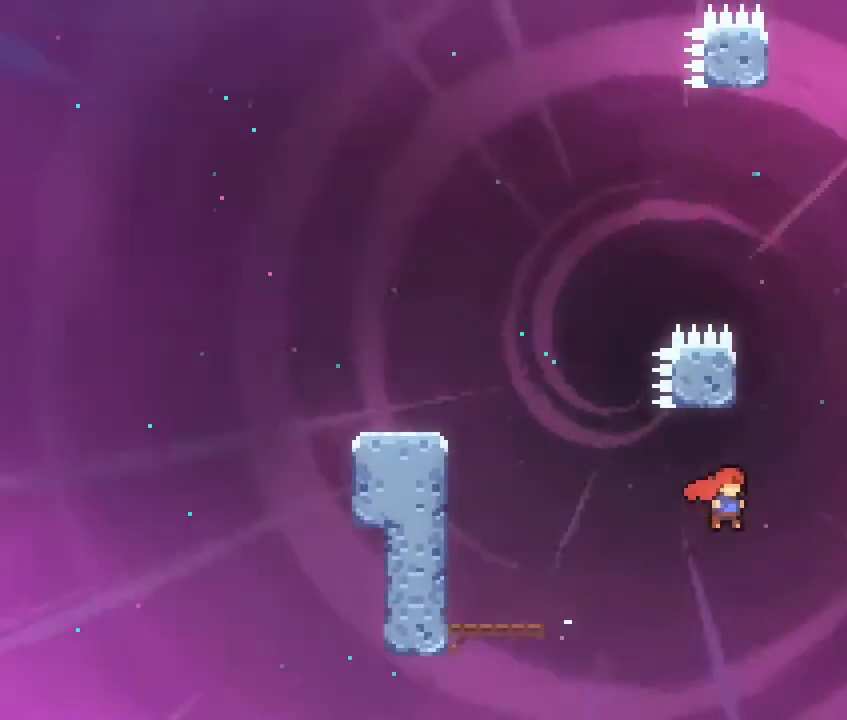
{"buttons": ["A", "R1"], "left_stick": "up", "right_stick": "center", "events": [[50, "left_stick", "up"], [67, "B", "down"], [267, "B", "up"], [267, "R1", "down"], [350, "A", "down"]]}
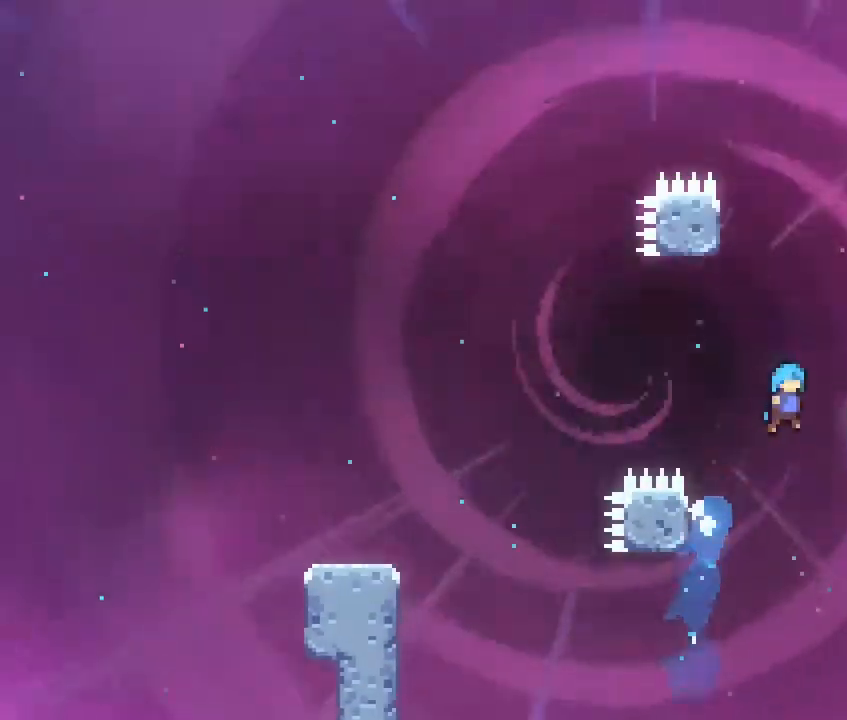
{"buttons": ["R1"], "left_stick": "left", "right_stick": "center", "events": [[33, "left_stick", "up-right"], [167, "A", "up"], [233, "left_stick", "center"], [333, "left_stick", "left"]]}
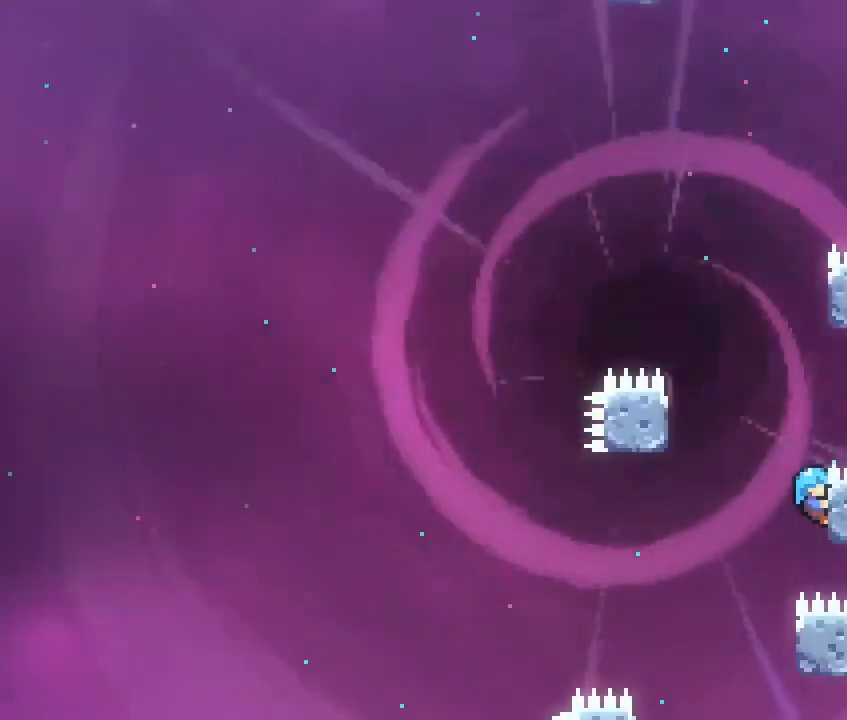
{"buttons": ["A", "R1"], "left_stick": "left", "right_stick": "center", "events": [[33, "left_stick", "center"], [400, "left_stick", "left"], [417, "A", "down"]]}
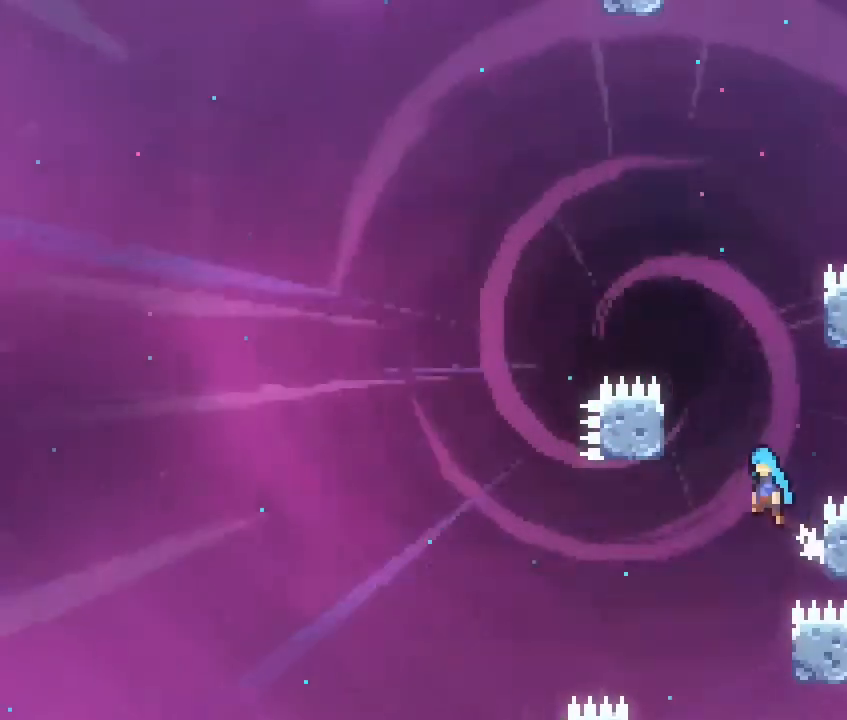
{"buttons": ["A", "R1"], "left_stick": "right", "right_stick": "center", "events": [[283, "A", "up"], [333, "left_stick", "center"], [433, "left_stick", "right"], [500, "A", "down"]]}
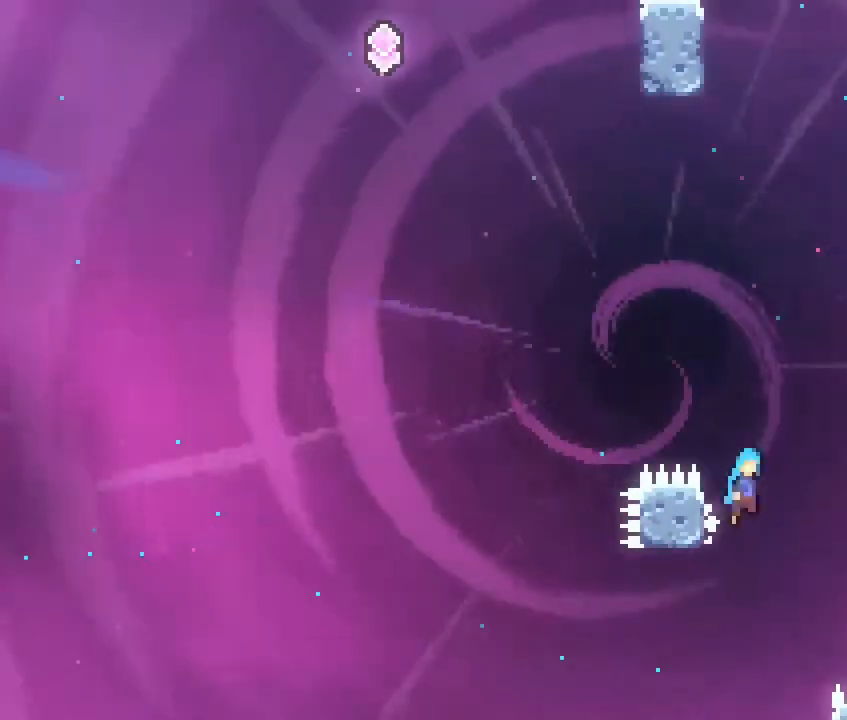
{"buttons": ["R1"], "left_stick": "up", "right_stick": "center", "events": [[183, "left_stick", "up-right"], [317, "left_stick", "up"], [350, "A", "up"]]}
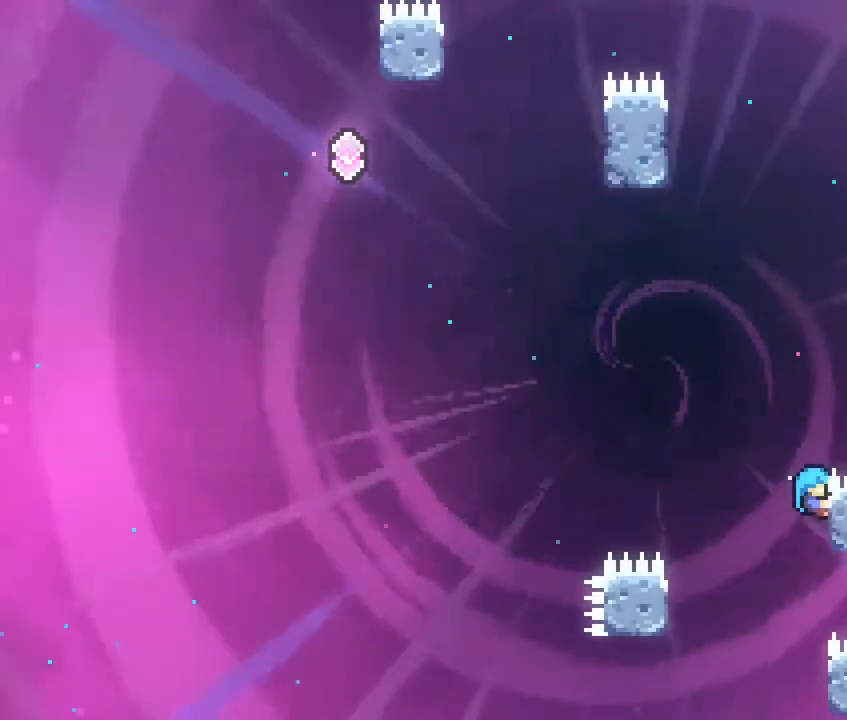
{"buttons": ["A", "R1"], "left_stick": "right", "right_stick": "center", "events": [[133, "left_stick", "center"], [233, "left_stick", "right"], [283, "A", "down"]]}
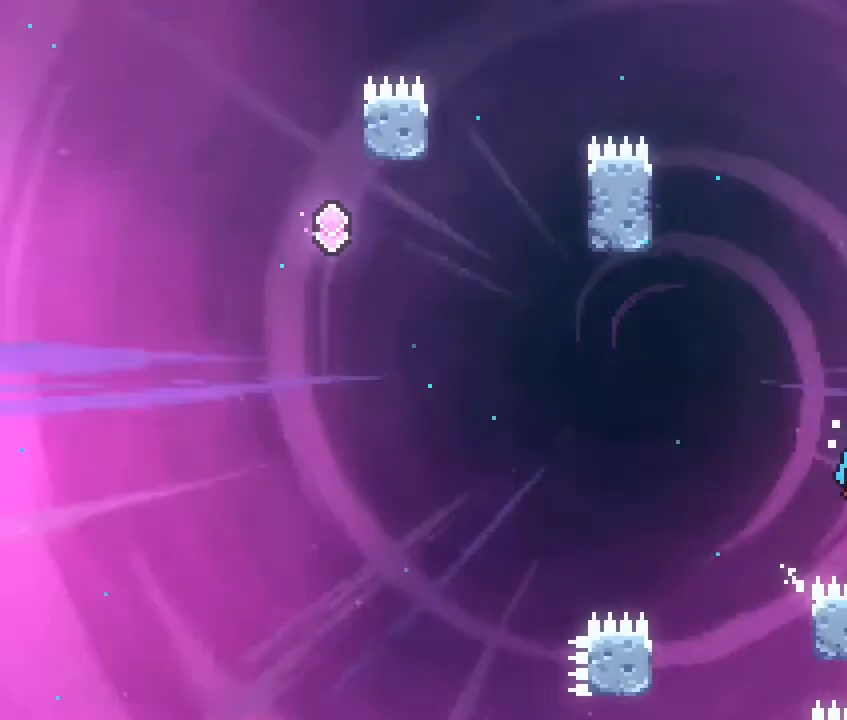
{"buttons": ["R1"], "left_stick": "left", "right_stick": "center", "events": [[100, "left_stick", "center"], [117, "A", "up"], [233, "left_stick", "left"]]}
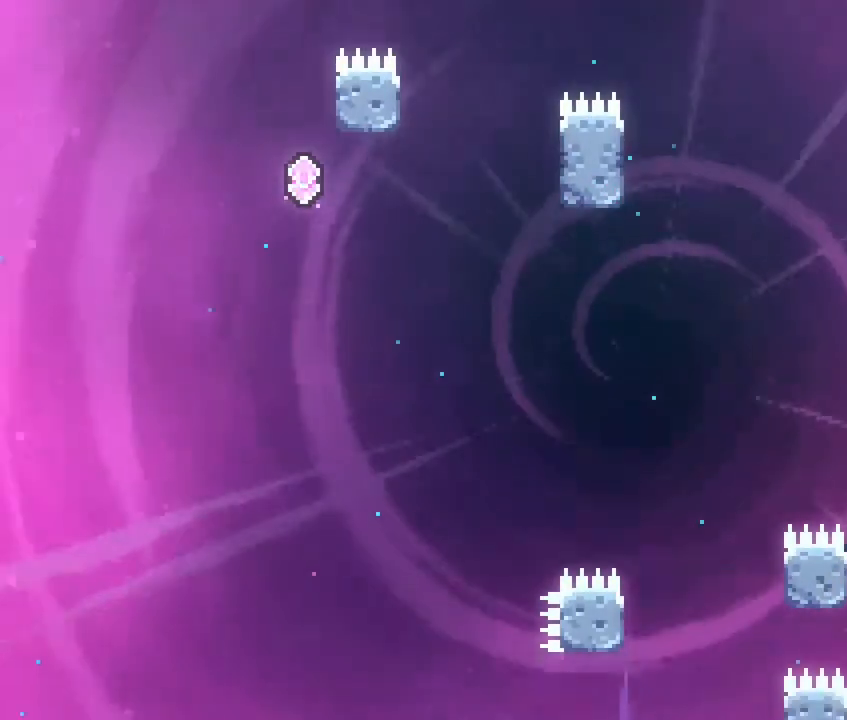
{"buttons": ["A", "R1"], "left_stick": "up-right", "right_stick": "center", "events": [[117, "left_stick", "center"], [200, "left_stick", "right"], [233, "A", "down"], [500, "left_stick", "up-right"]]}
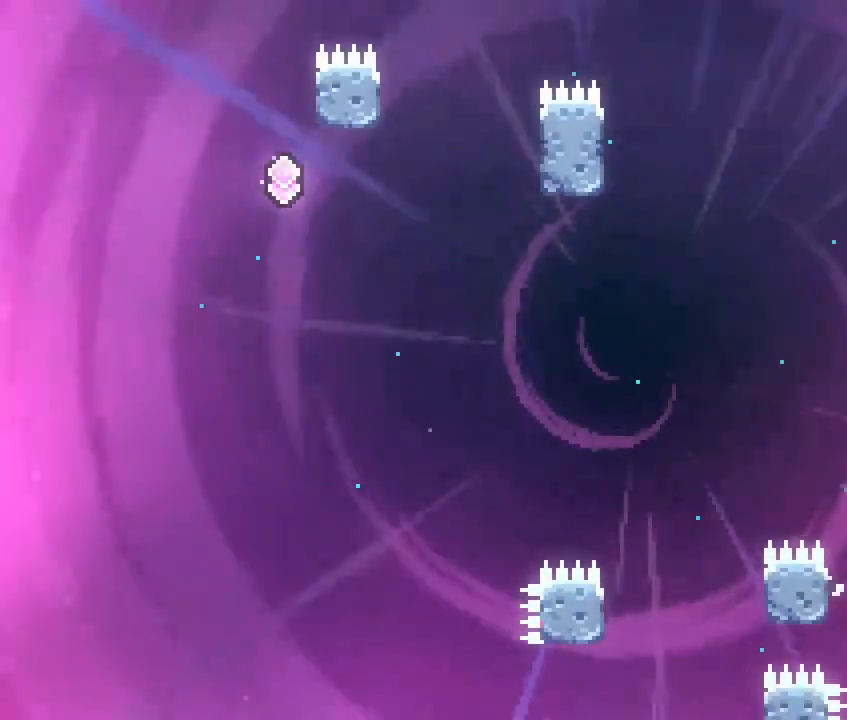
{"buttons": ["B", "R1"], "left_stick": "up-left", "right_stick": "center", "events": [[117, "A", "up"], [117, "left_stick", "up"], [250, "B", "down"], [250, "left_stick", "up-left"]]}
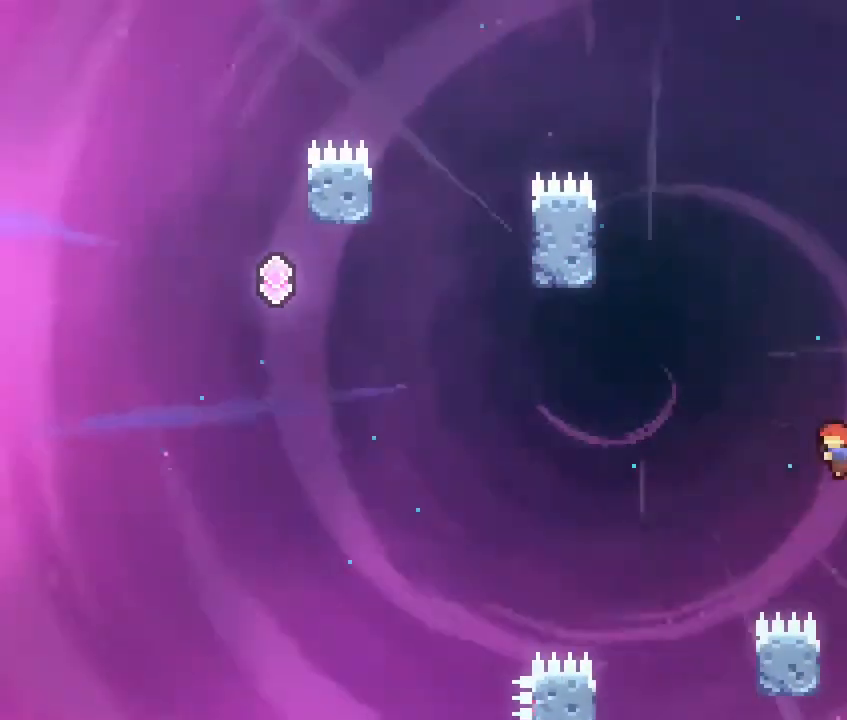
{"buttons": ["B", "R1"], "left_stick": "up-left", "right_stick": "center", "events": [[67, "B", "up"], [267, "B", "down"]]}
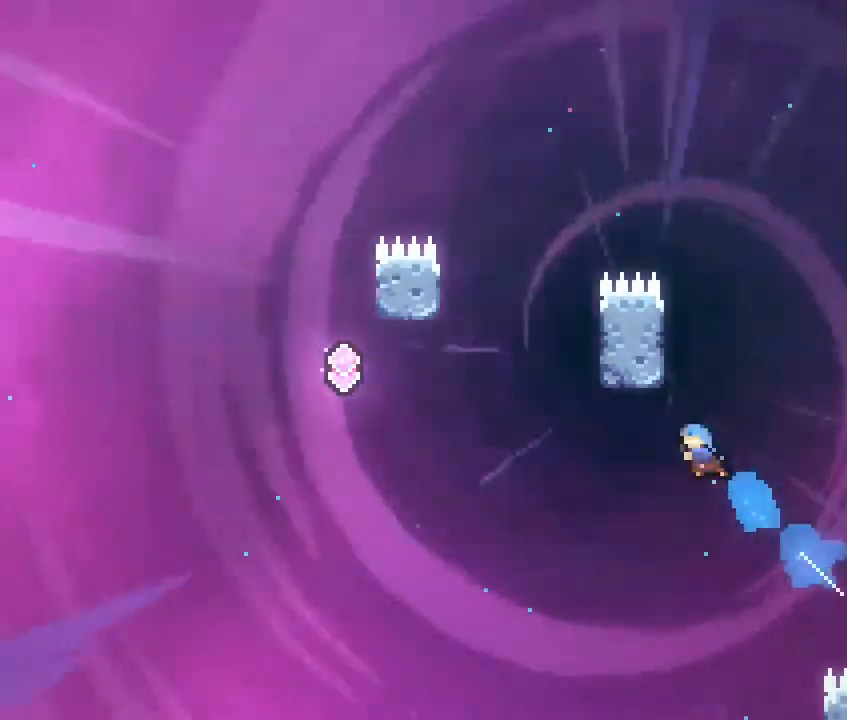
{"buttons": ["R1"], "left_stick": "right", "right_stick": "center", "events": [[50, "left_stick", "up-right"], [150, "B", "up"], [217, "left_stick", "center"], [350, "left_stick", "right"]]}
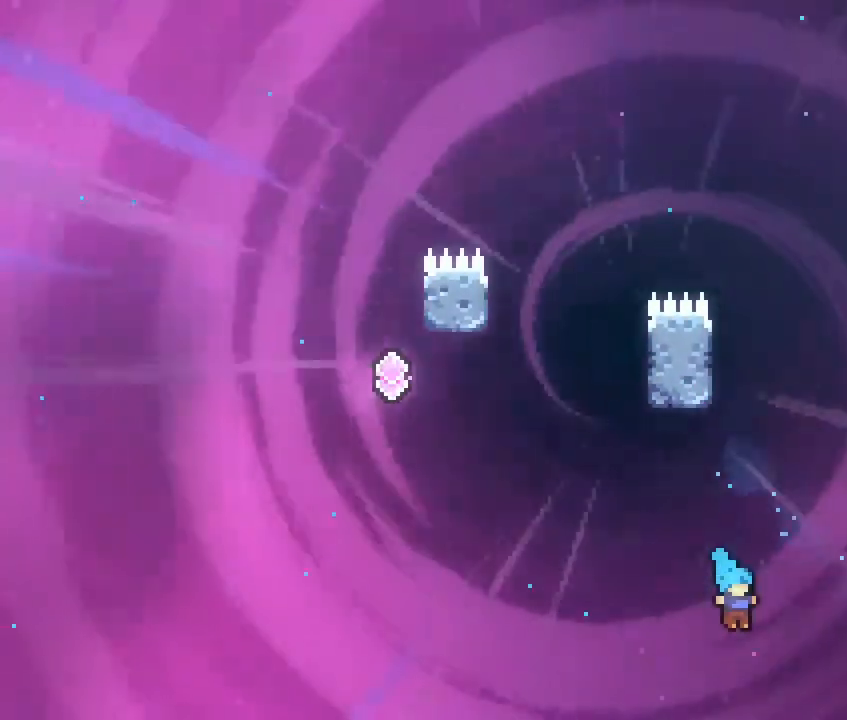
{"buttons": ["R1"], "left_stick": "up-right", "right_stick": "center", "events": [[83, "left_stick", "up-right"]]}
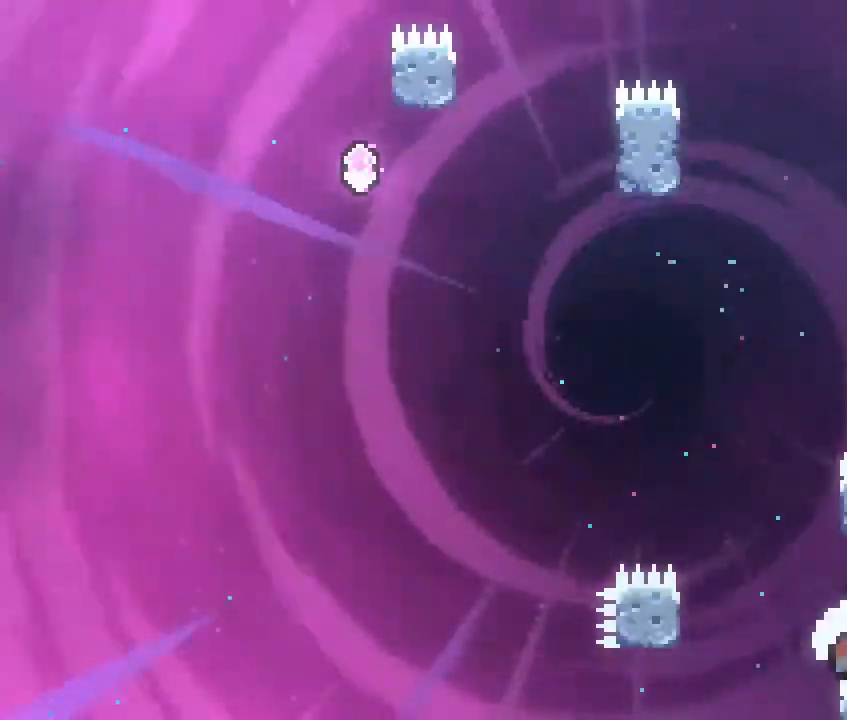
{"buttons": [], "left_stick": "center", "right_stick": "center", "events": [[217, "R1", "up"], [267, "left_stick", "center"]]}
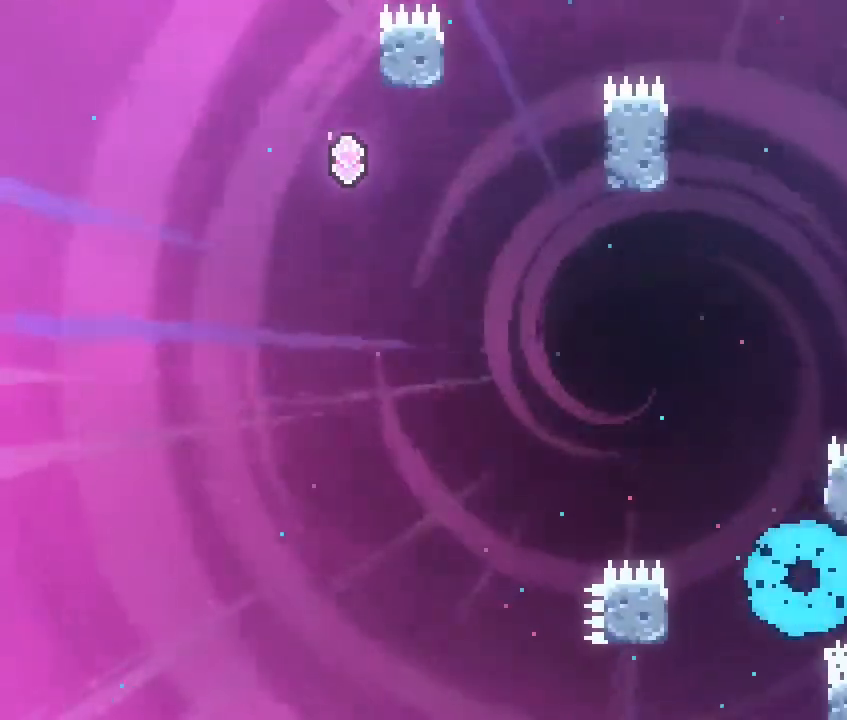
{"buttons": [], "left_stick": "center", "right_stick": "center", "events": []}
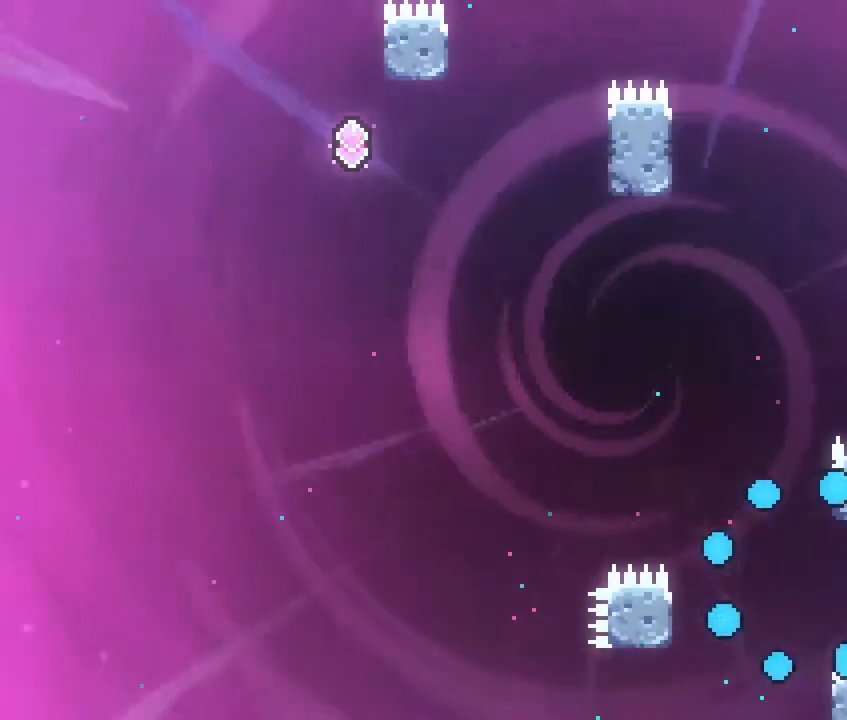
{"buttons": [], "left_stick": "center", "right_stick": "center", "events": []}